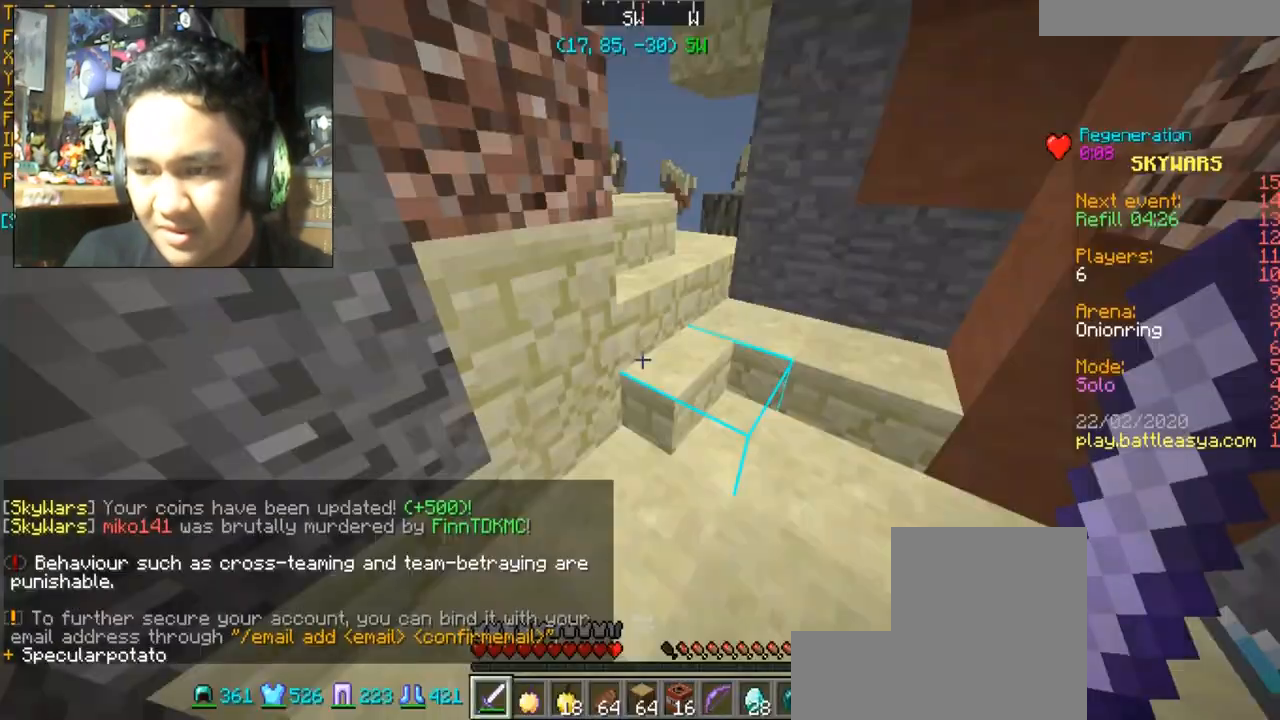
Gameplay with keyboard and mouse; each line is a JSON object with the keys and mouse buttons held at the frame after it. "events" lists presses ("down") and releases ("up") of "a", "d", "s", "space", "w", "mouse_left" and "mouse_right" between this image and that frame as [ms after this image, input, new state], when the widget could be followed in between. "mouse_left", "mouse_right" = the "left", "right" buttons of the "mouse" list. No other keys are recorded. Fast repeated clicks can show as one long hold. Mouse movement is not recorded.
{"keys": ["d", "w"], "mouse": [], "events": [[167, "w", "down"], [267, "d", "down"]]}
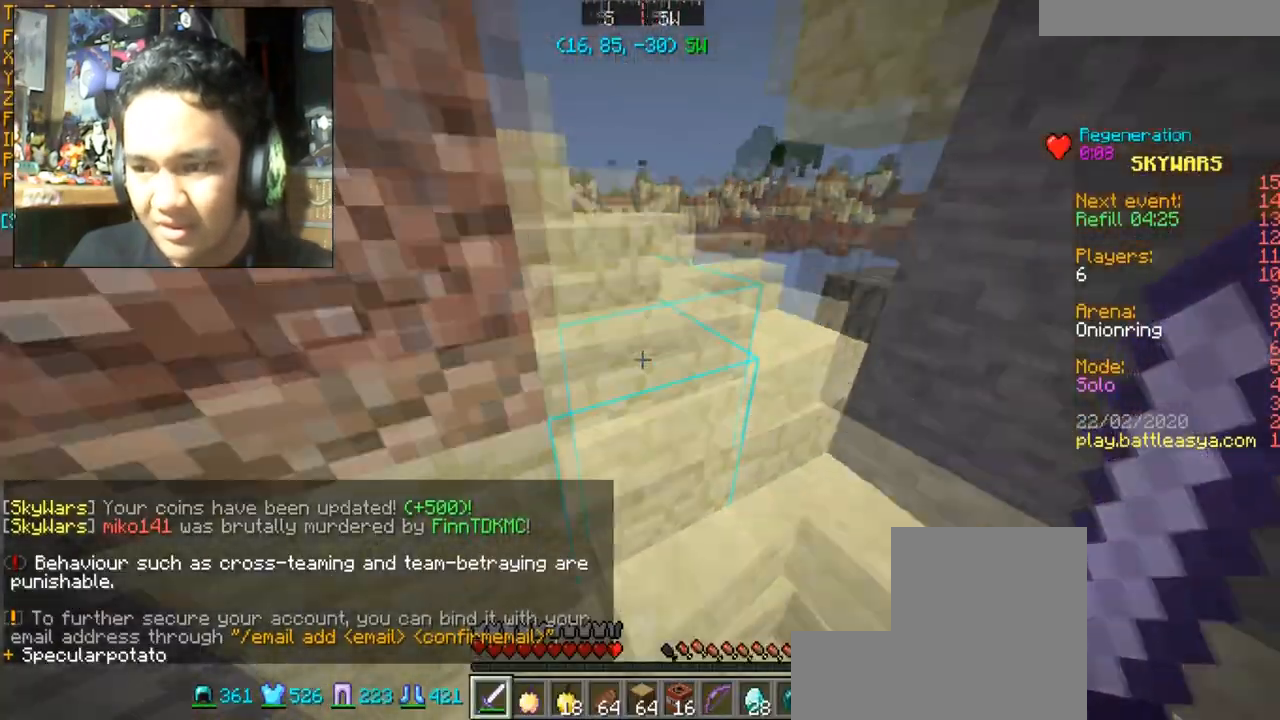
{"keys": ["w"], "mouse": [], "events": [[433, "d", "up"]]}
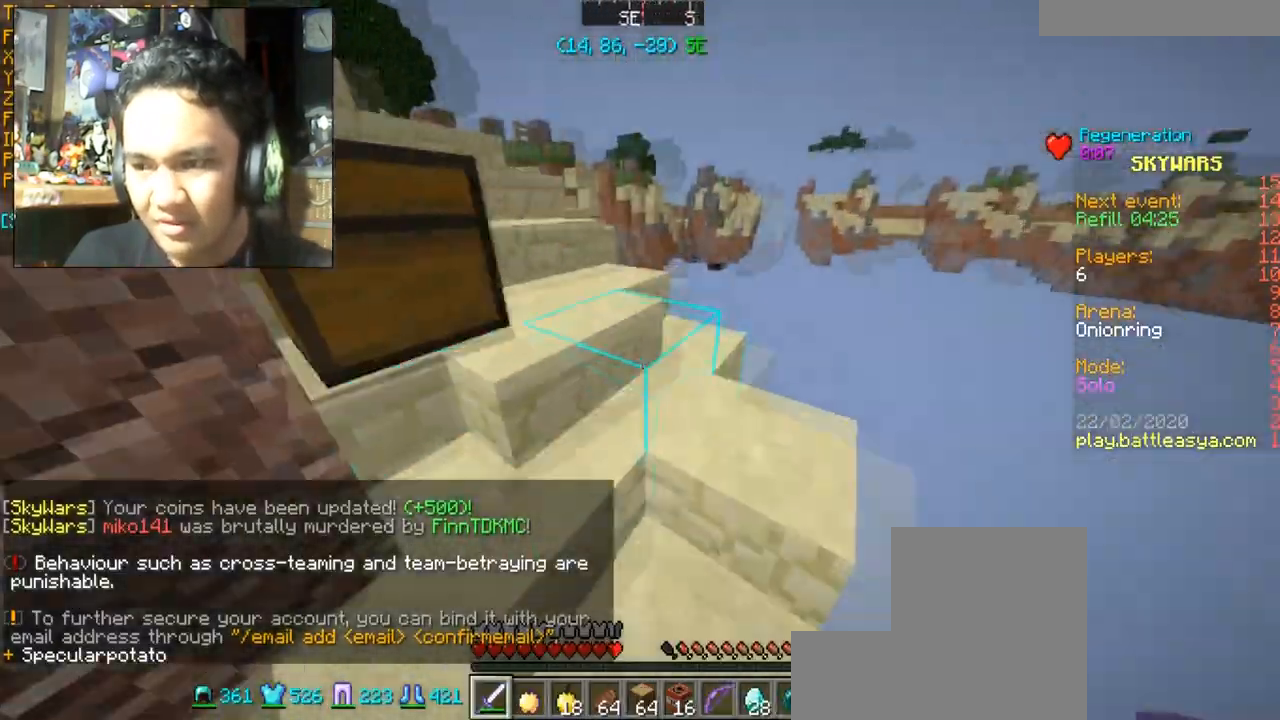
{"keys": ["w"], "mouse": [], "events": [[300, "d", "down"], [501, "d", "up"]]}
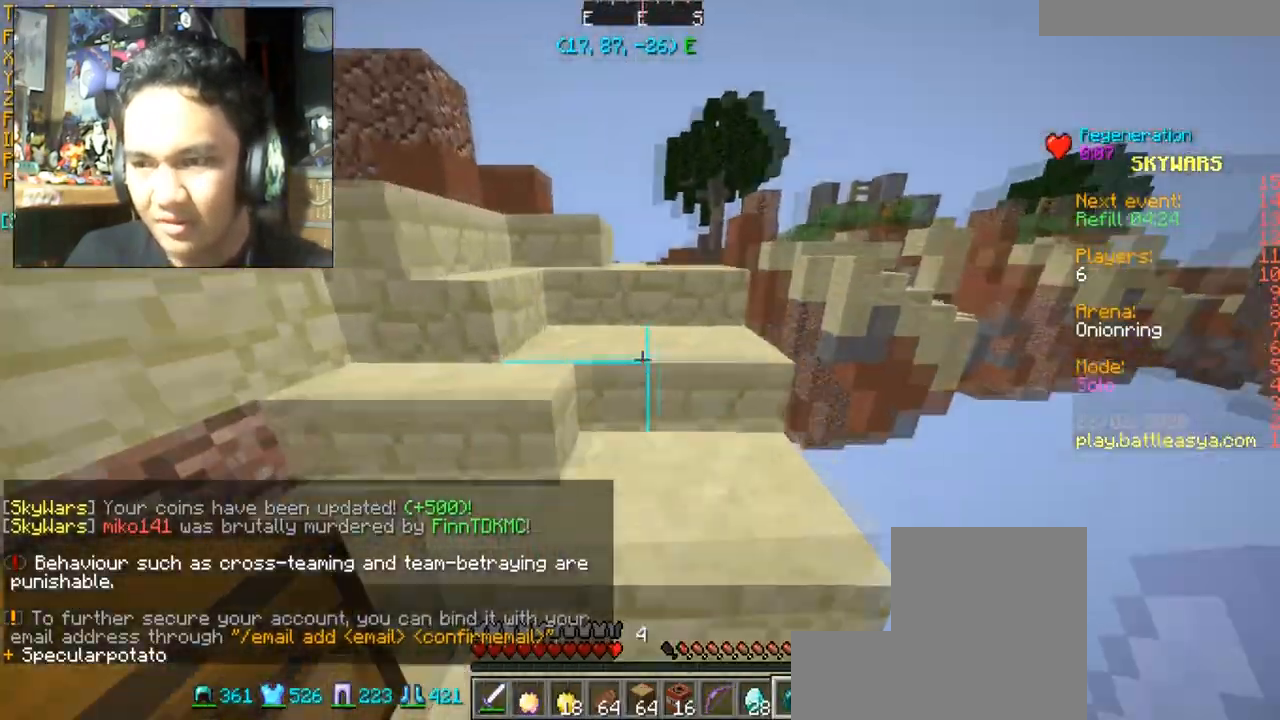
{"keys": ["w"], "mouse": [], "events": []}
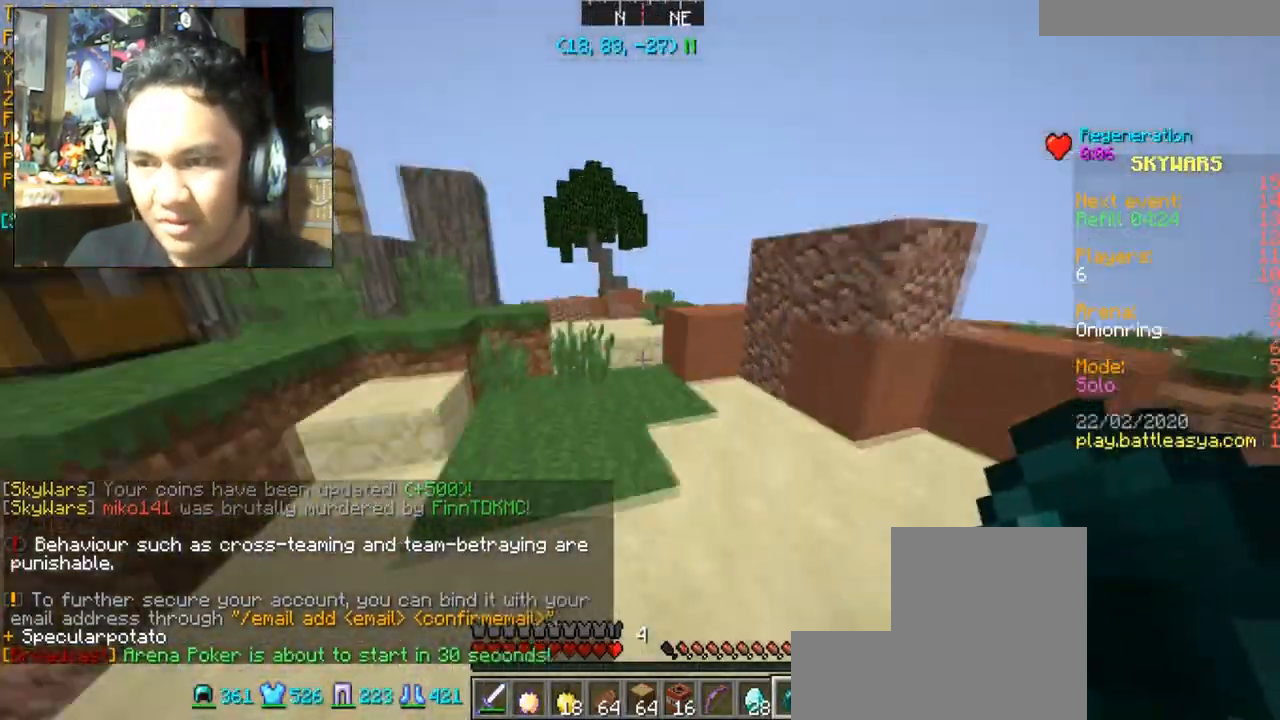
{"keys": ["w"], "mouse": [], "events": [[67, "space", "down"], [200, "space", "up"]]}
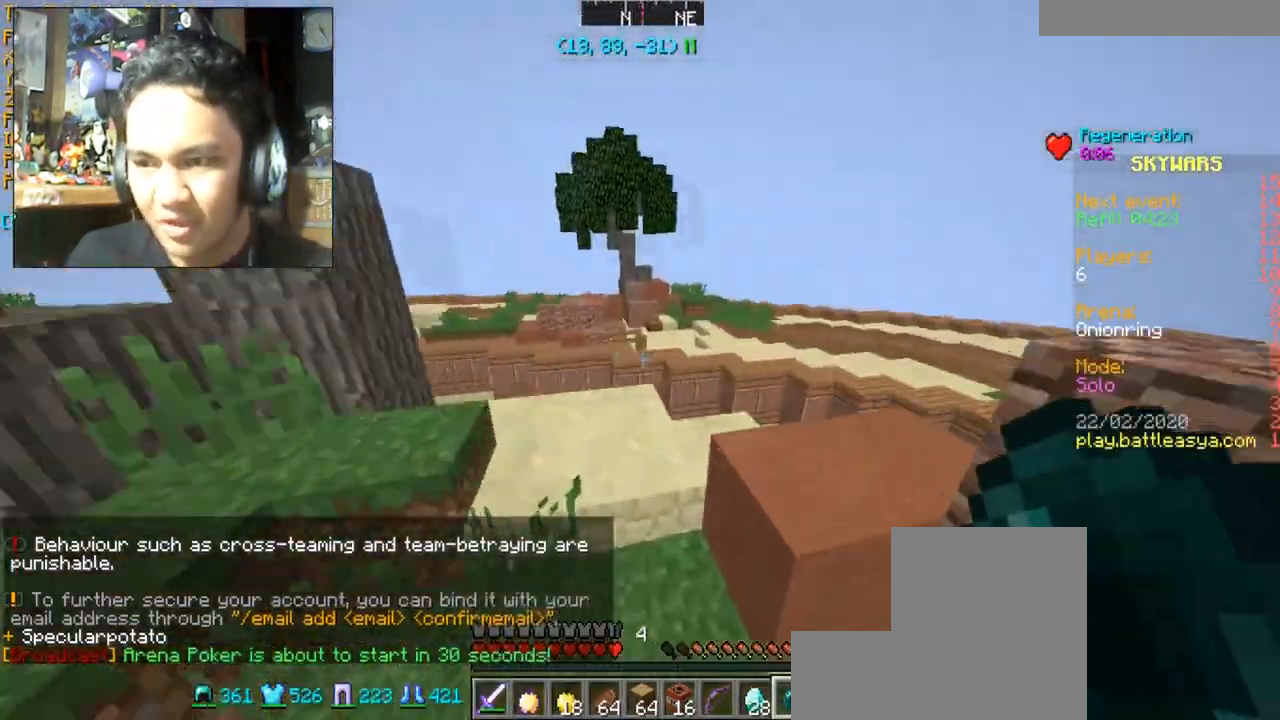
{"keys": ["w"], "mouse": ["right"], "events": [[333, "space", "down"], [433, "space", "up"], [500, "mouse_right", "down"]]}
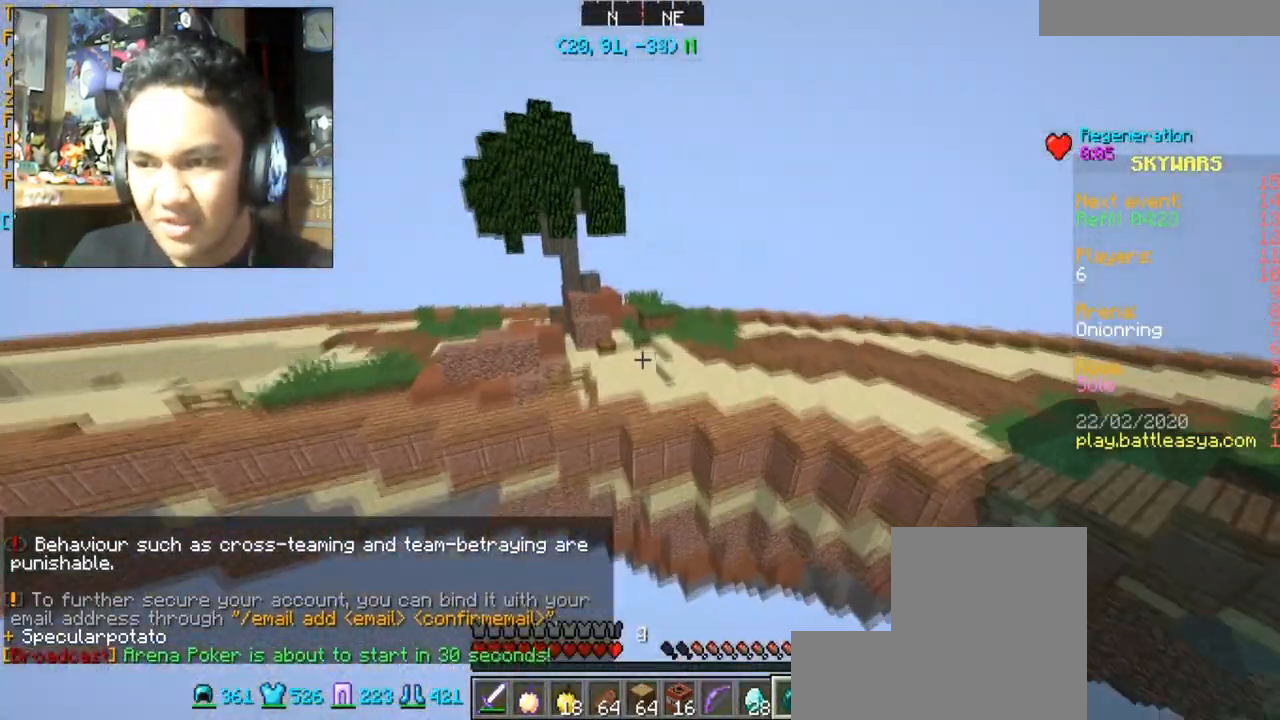
{"keys": ["w"], "mouse": [], "events": [[167, "mouse_right", "up"]]}
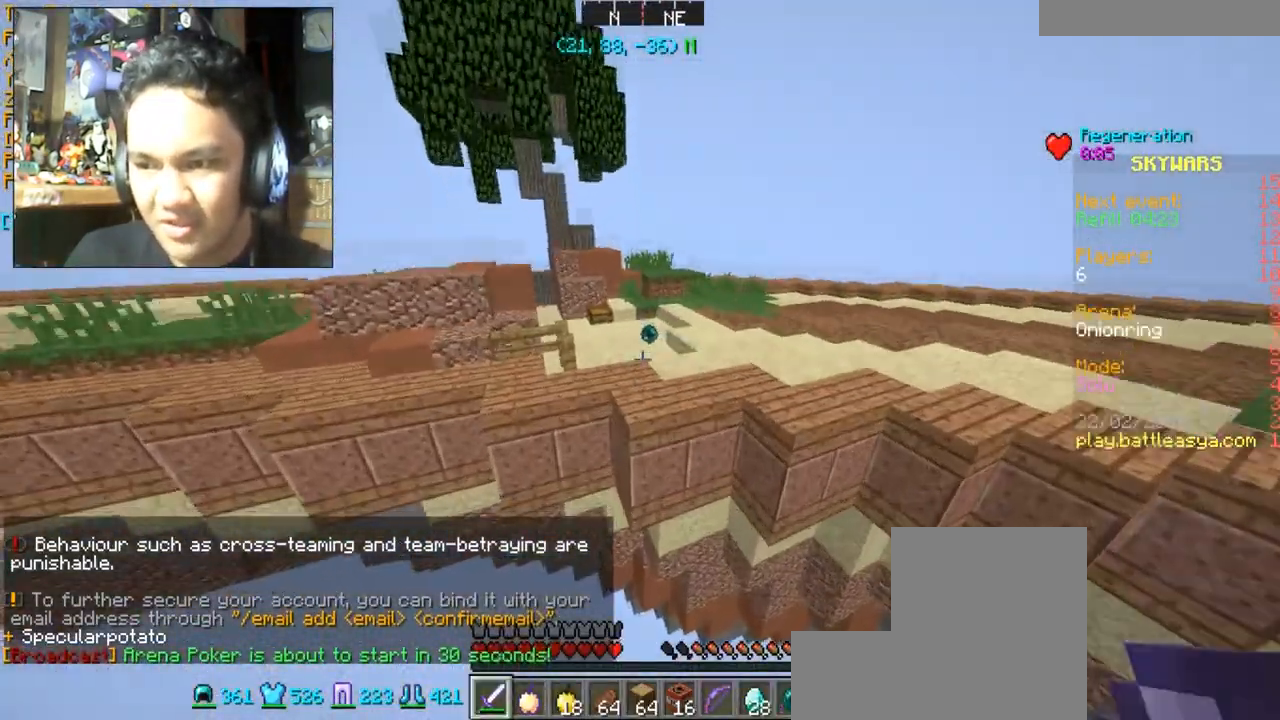
{"keys": ["a", "w"], "mouse": [], "events": [[500, "a", "down"]]}
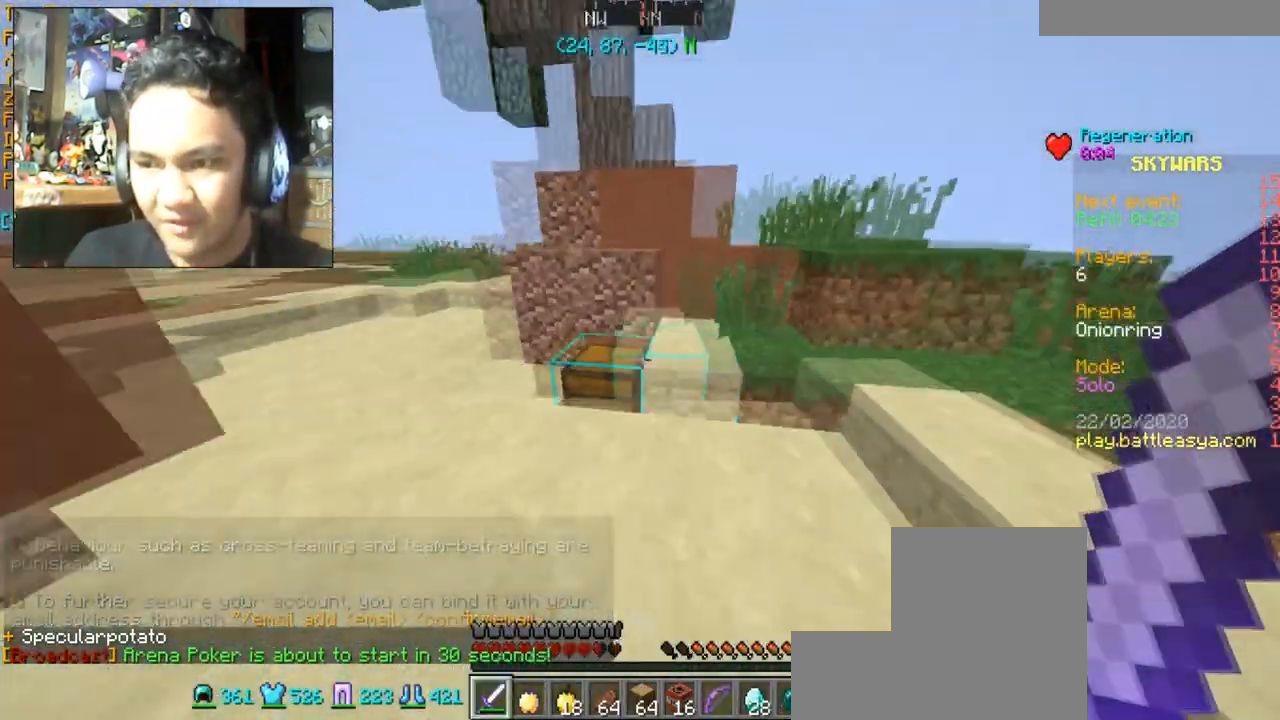
{"keys": [], "mouse": [], "events": [[100, "a", "up"], [134, "mouse_right", "down"], [234, "w", "up"], [267, "mouse_right", "up"]]}